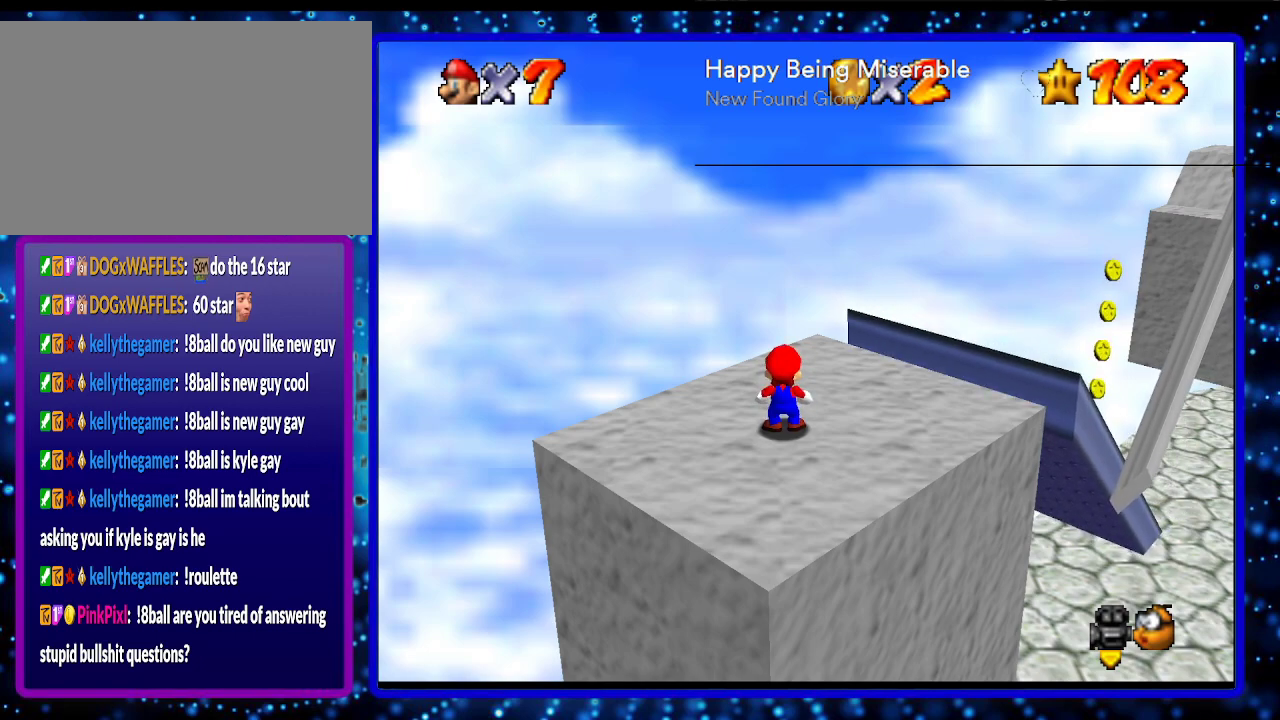
Gameplay with a controller (Nintendo layout); each line is a JSON object with the inputs held at the frame after it. "events" lists button and stick changes between this image and that frame as [ms after this image, input, new state], when the widget could be followed in between. Not read: L3 R3.
{"buttons": ["C_LEFT"], "left_stick": "center", "events": [[300, "C_LEFT", "down"], [367, "C_LEFT", "up"], [450, "C_LEFT", "down"]]}
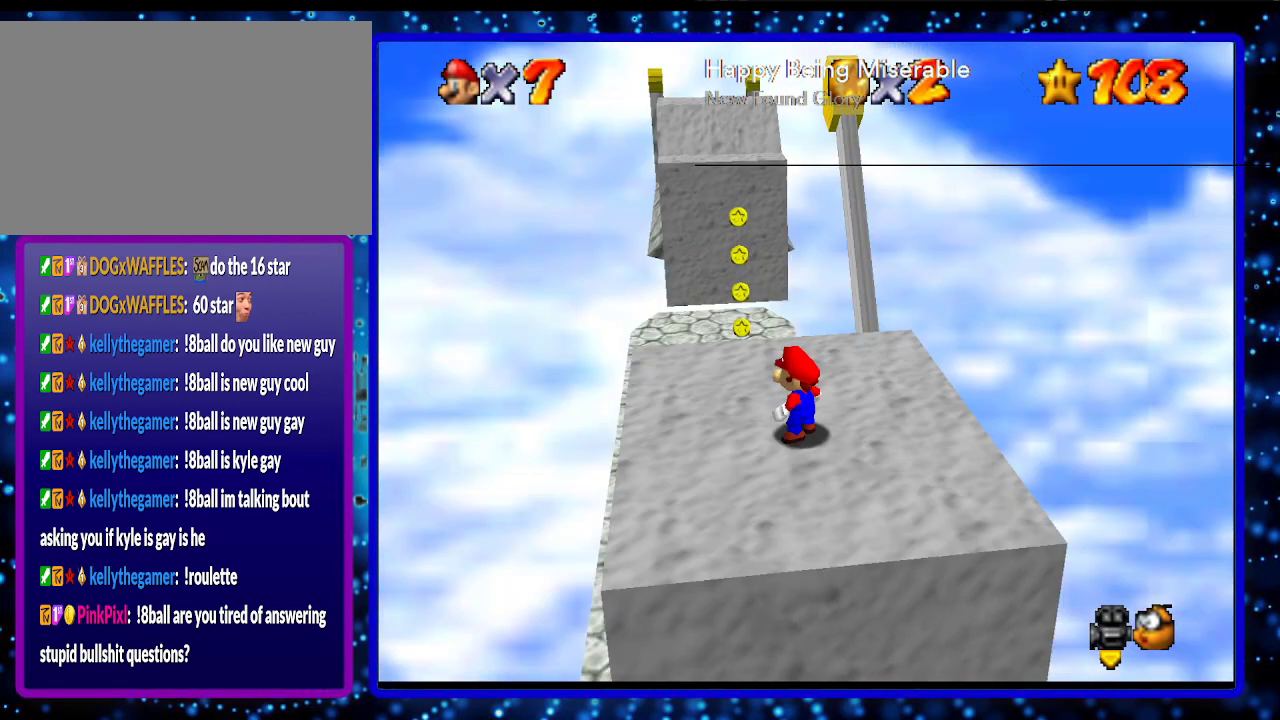
{"buttons": [], "left_stick": "center", "events": [[50, "C_LEFT", "up"], [133, "C_LEFT", "down"], [233, "C_LEFT", "up"]]}
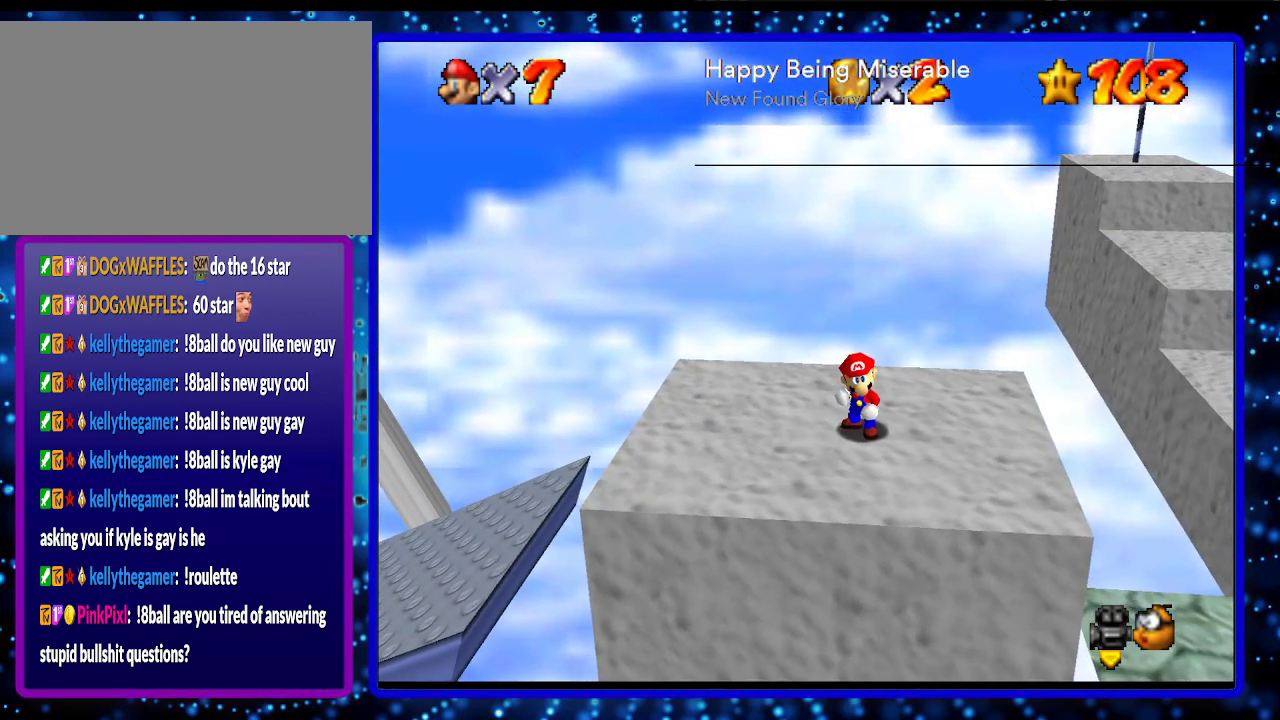
{"buttons": [], "left_stick": "left", "events": [[17, "left_stick", "left"]]}
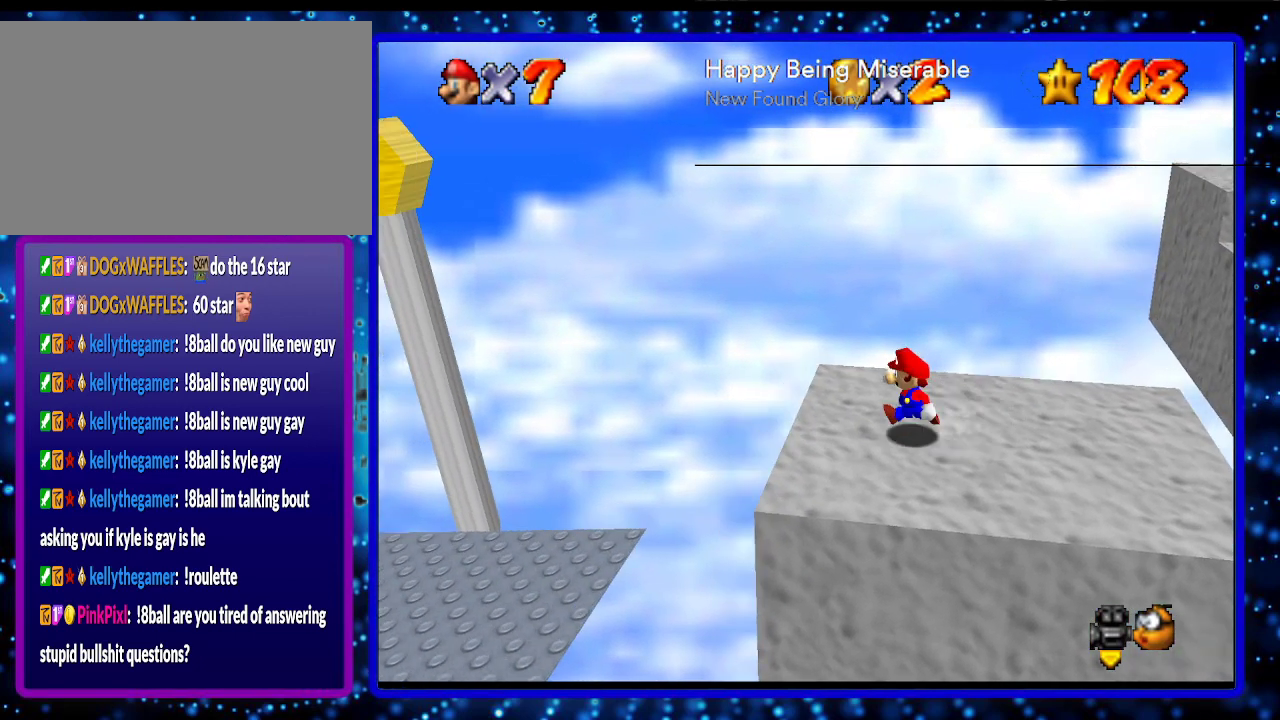
{"buttons": ["A"], "left_stick": "left", "events": [[300, "A", "down"]]}
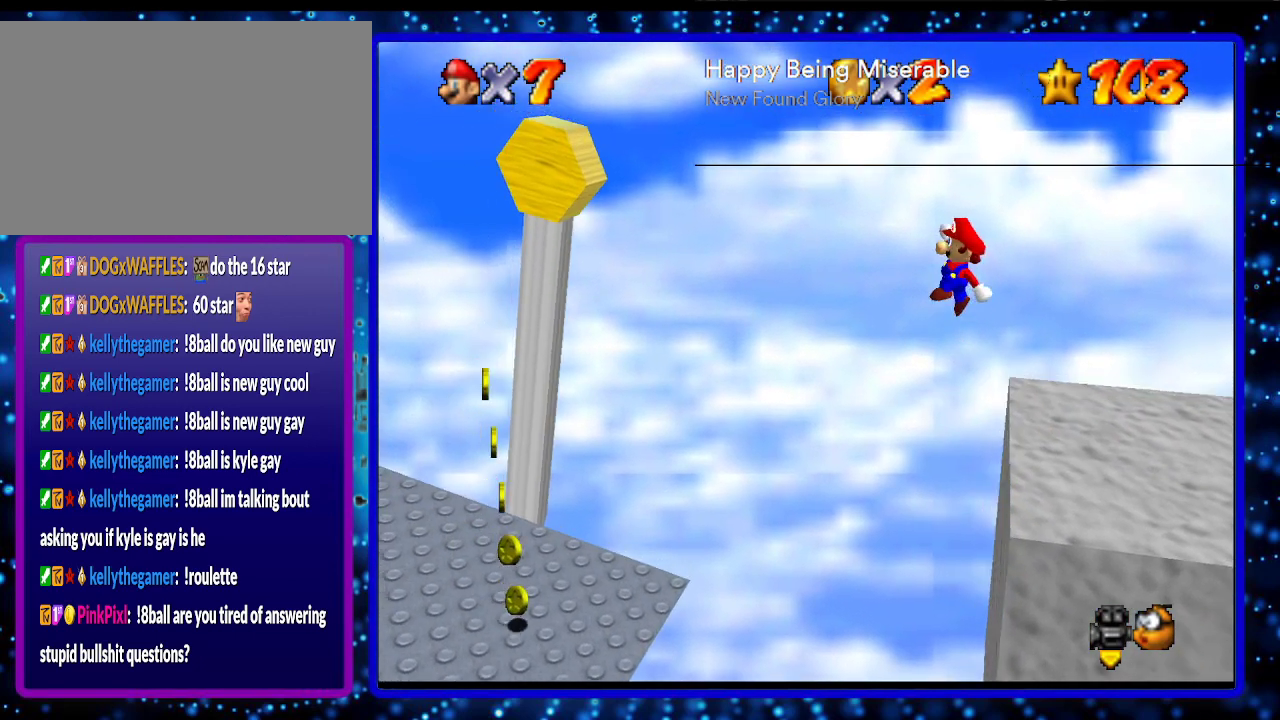
{"buttons": [], "left_stick": "left", "events": [[233, "B", "down"], [300, "A", "up"], [367, "B", "up"]]}
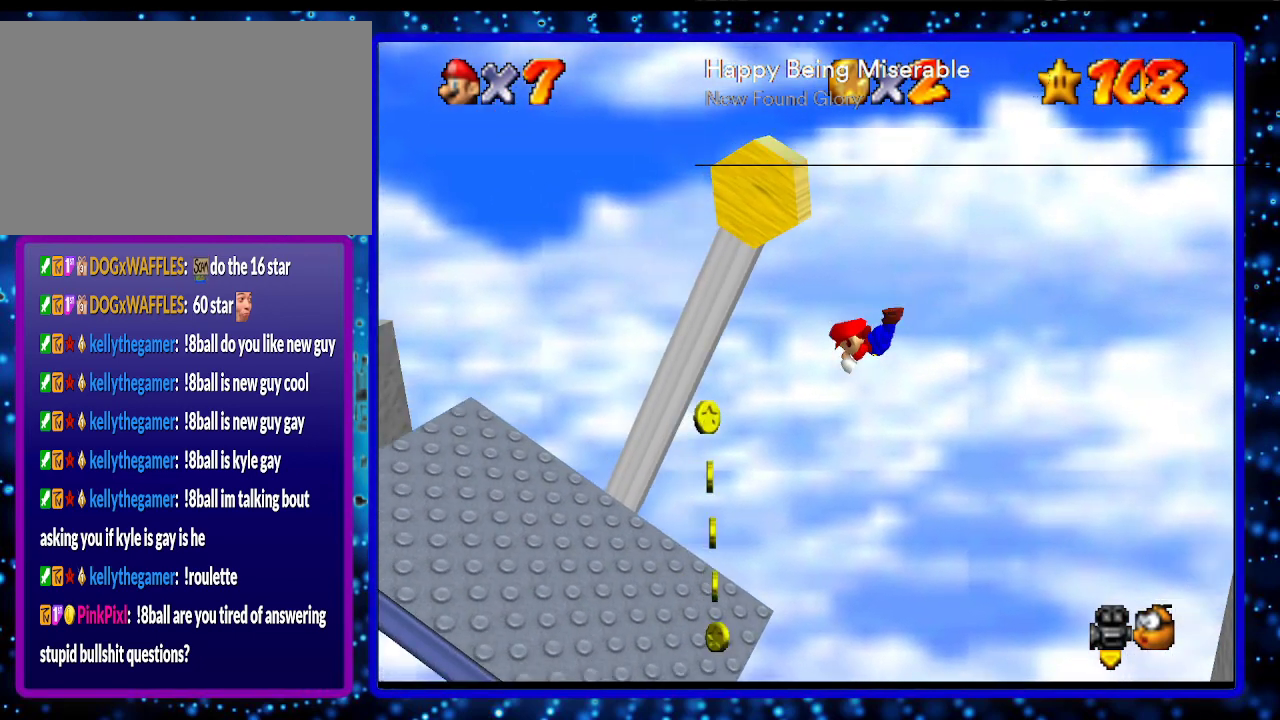
{"buttons": ["B"], "left_stick": "left", "events": [[483, "B", "down"]]}
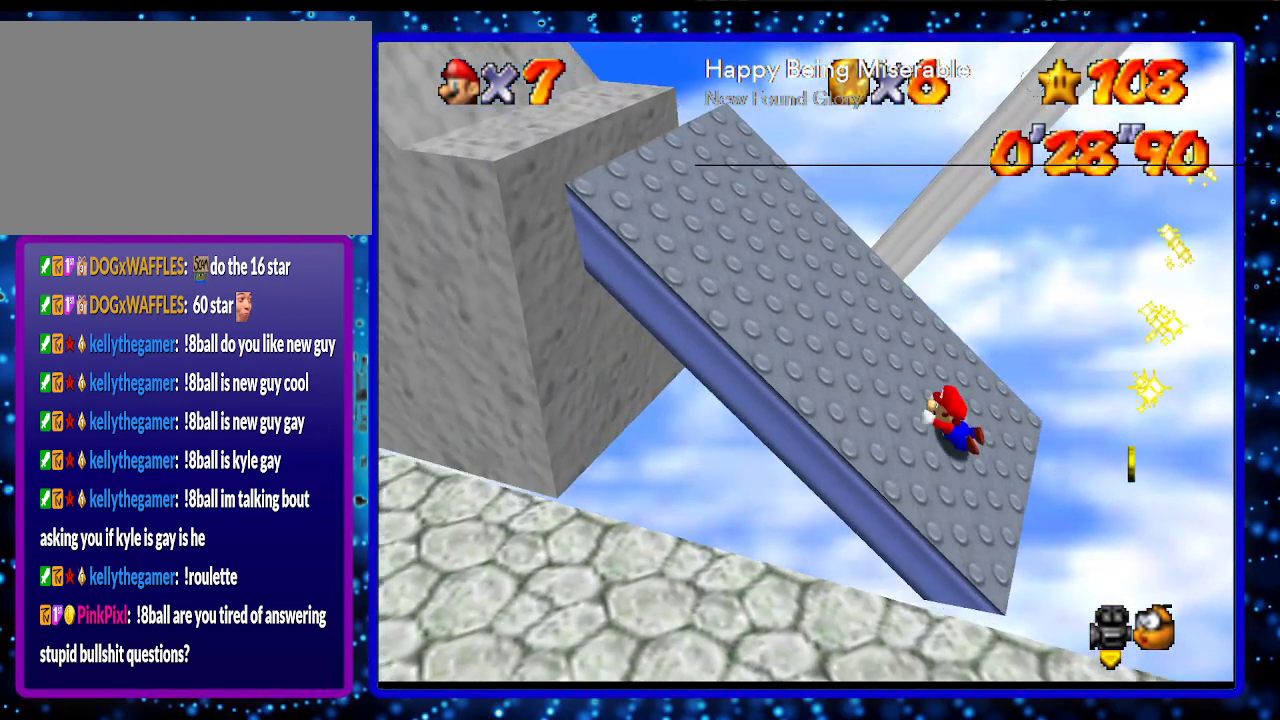
{"buttons": [], "left_stick": "left", "events": [[50, "A", "down"], [167, "A", "up"], [200, "B", "up"]]}
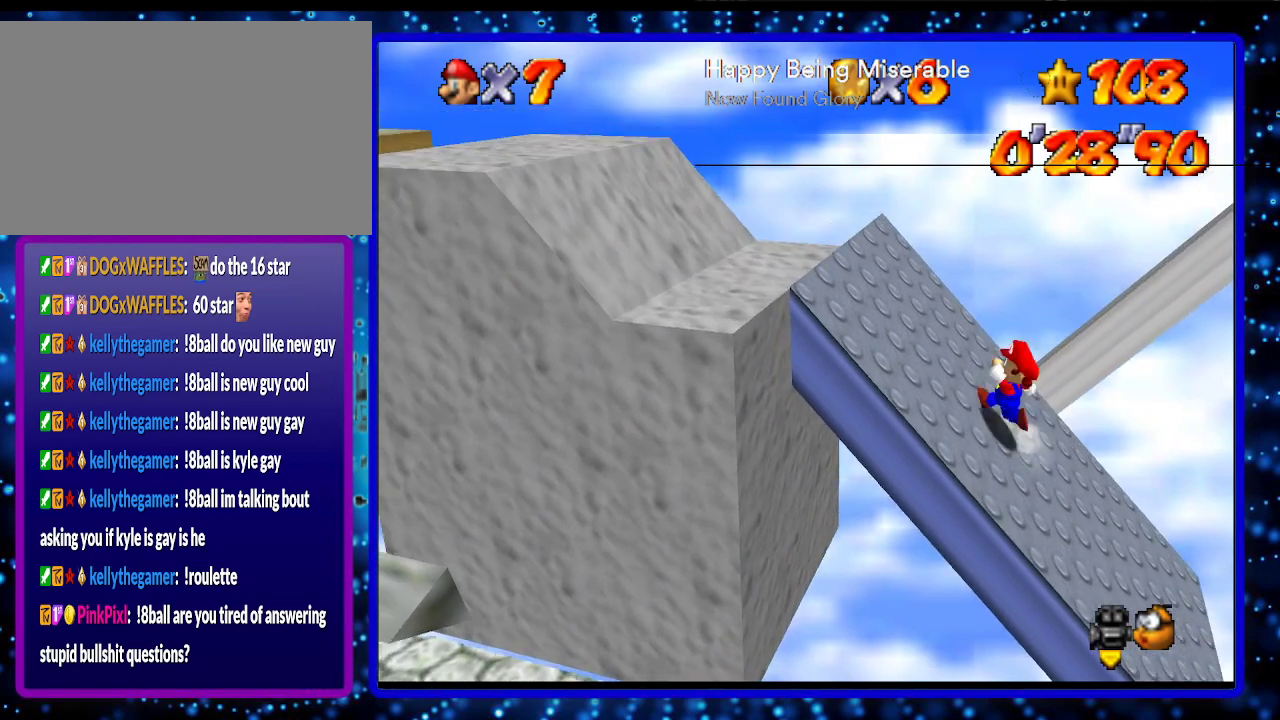
{"buttons": [], "left_stick": "left", "events": [[17, "A", "down"], [333, "B", "down"], [450, "B", "up"], [483, "A", "up"]]}
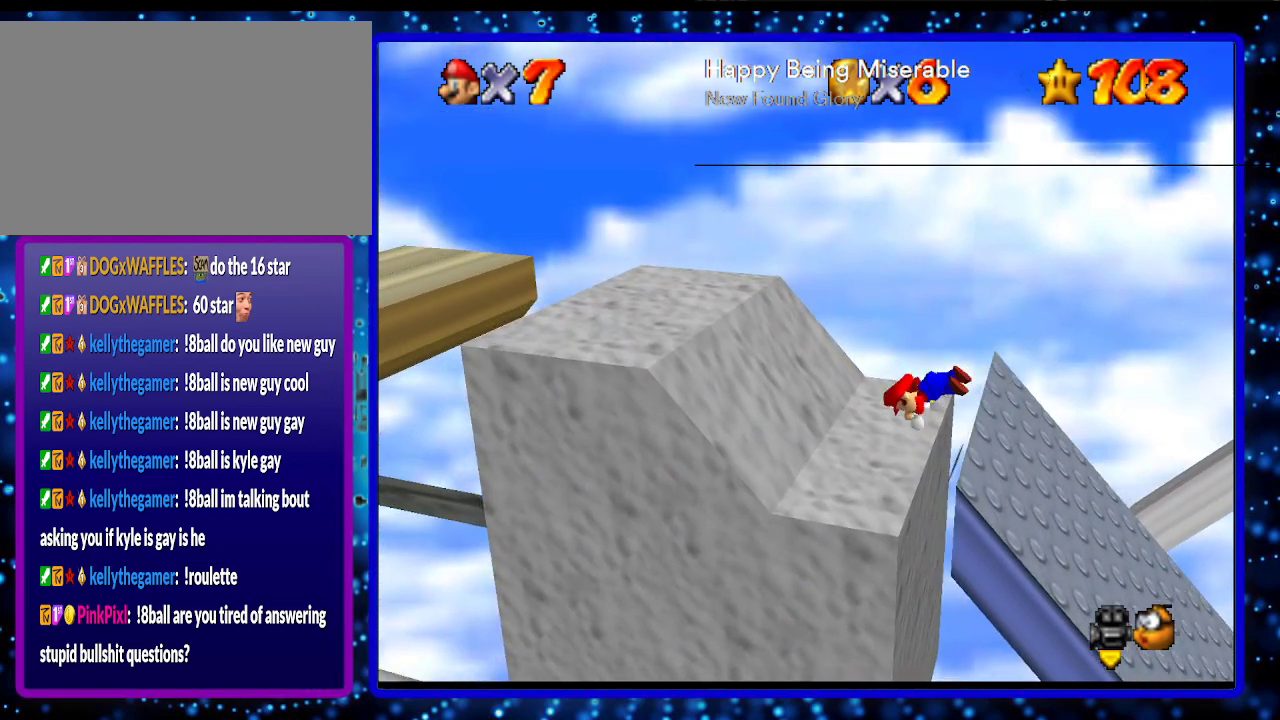
{"buttons": [], "left_stick": "left", "events": [[167, "A", "down"], [233, "B", "down"], [300, "B", "up"], [333, "A", "up"]]}
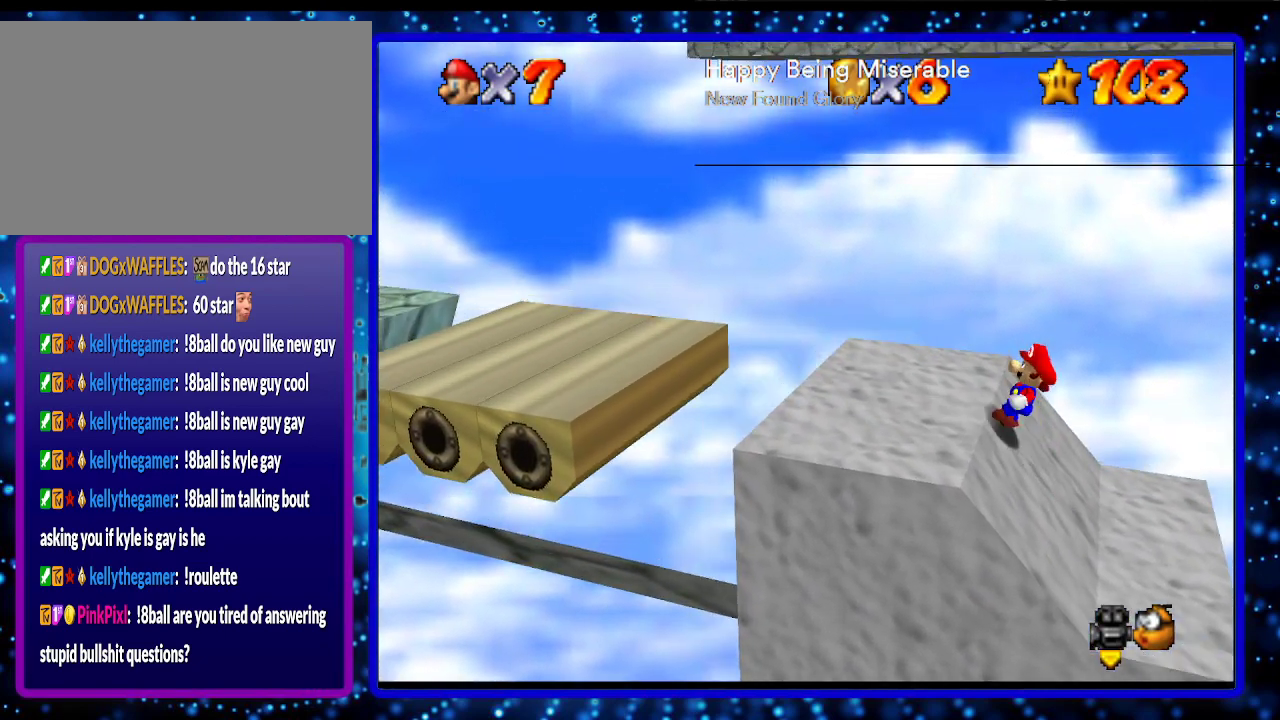
{"buttons": [], "left_stick": "left", "events": [[300, "A", "down"], [467, "A", "up"]]}
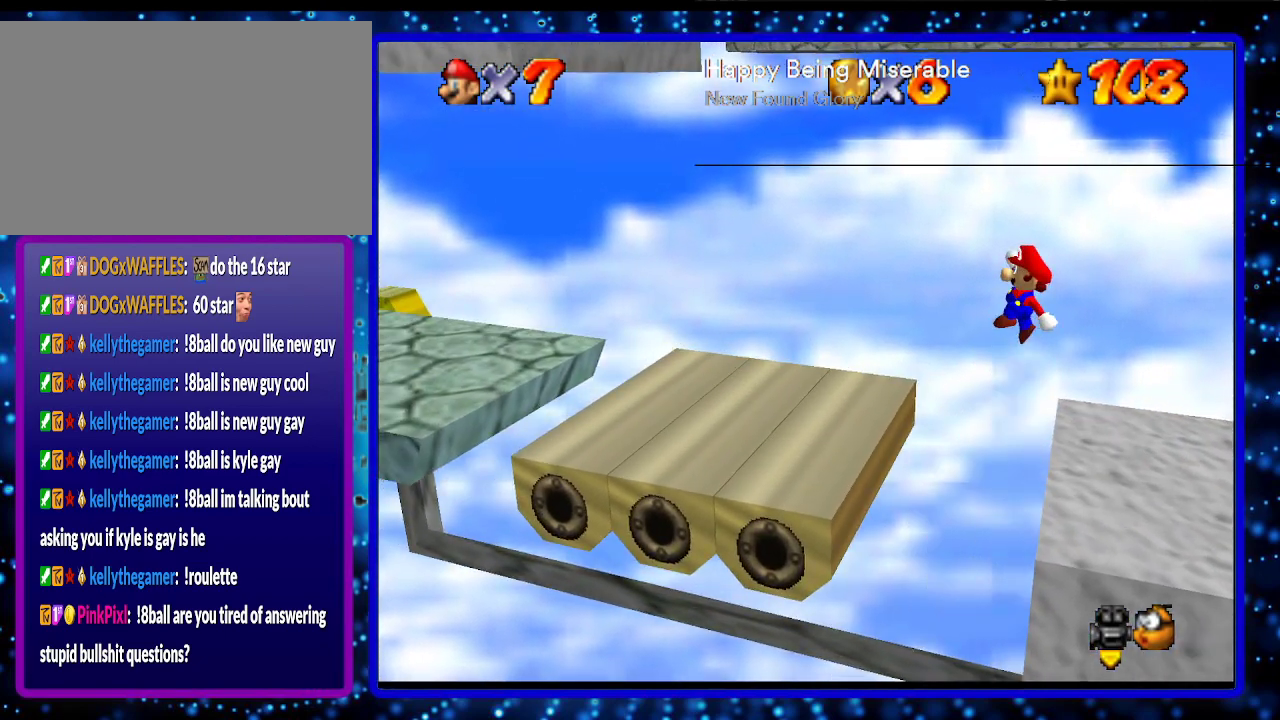
{"buttons": [], "left_stick": "left", "events": []}
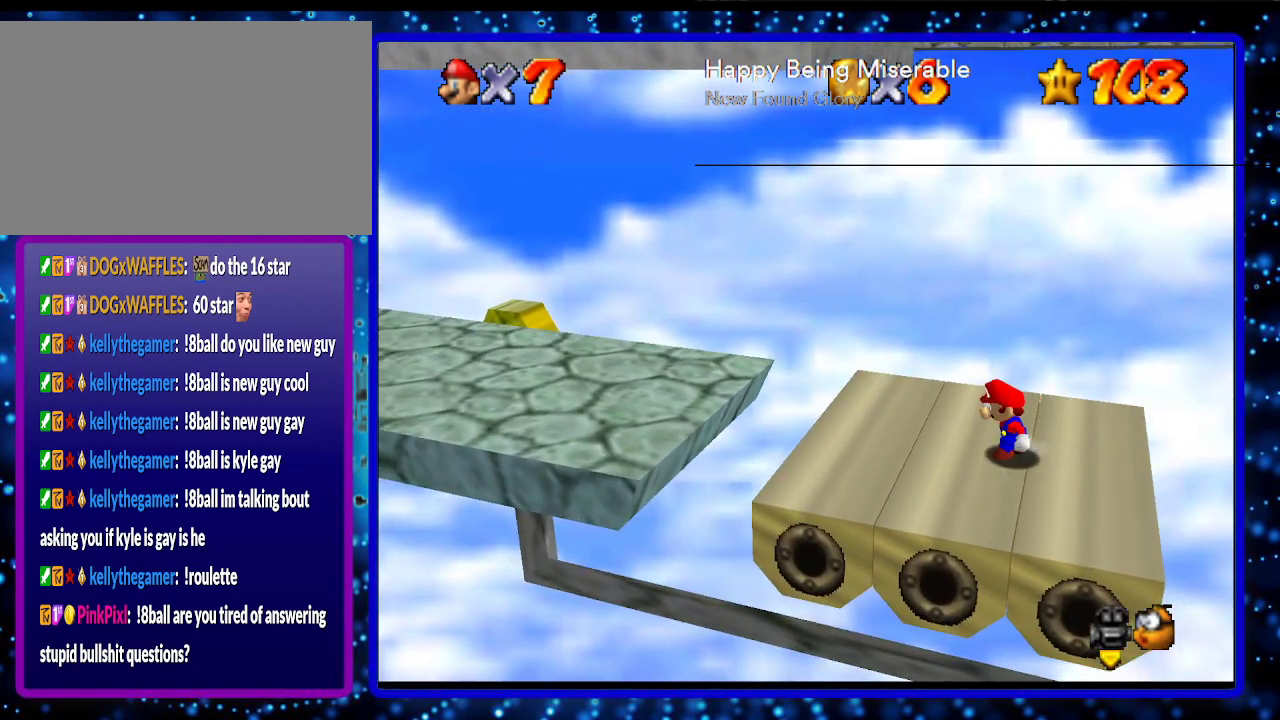
{"buttons": [], "left_stick": "left", "events": [[133, "A", "down"], [333, "A", "up"]]}
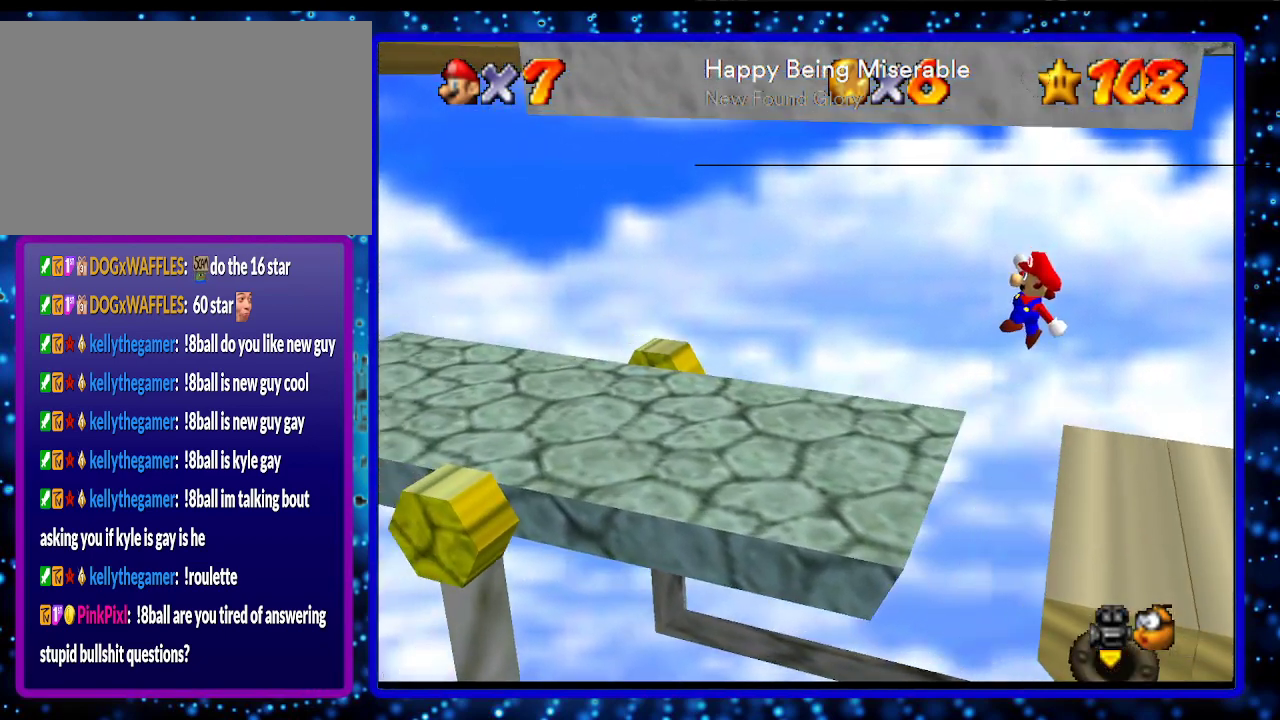
{"buttons": [], "left_stick": "left", "events": []}
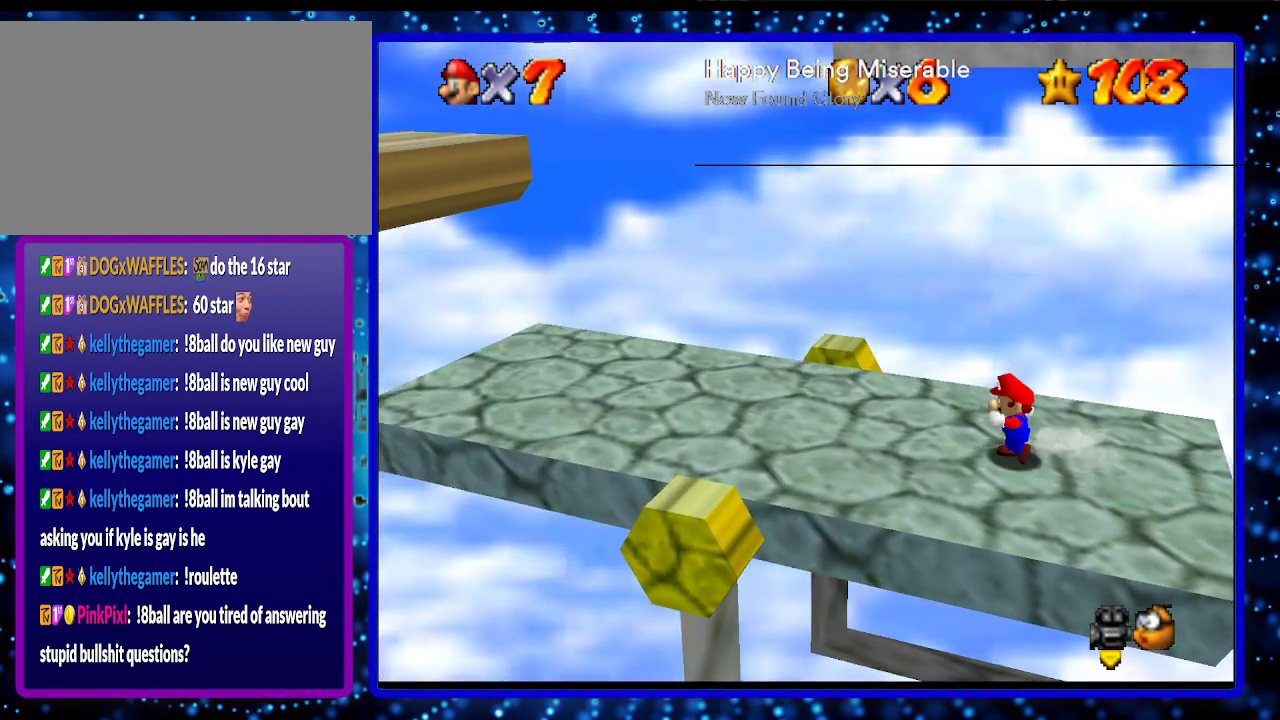
{"buttons": [], "left_stick": "left", "events": []}
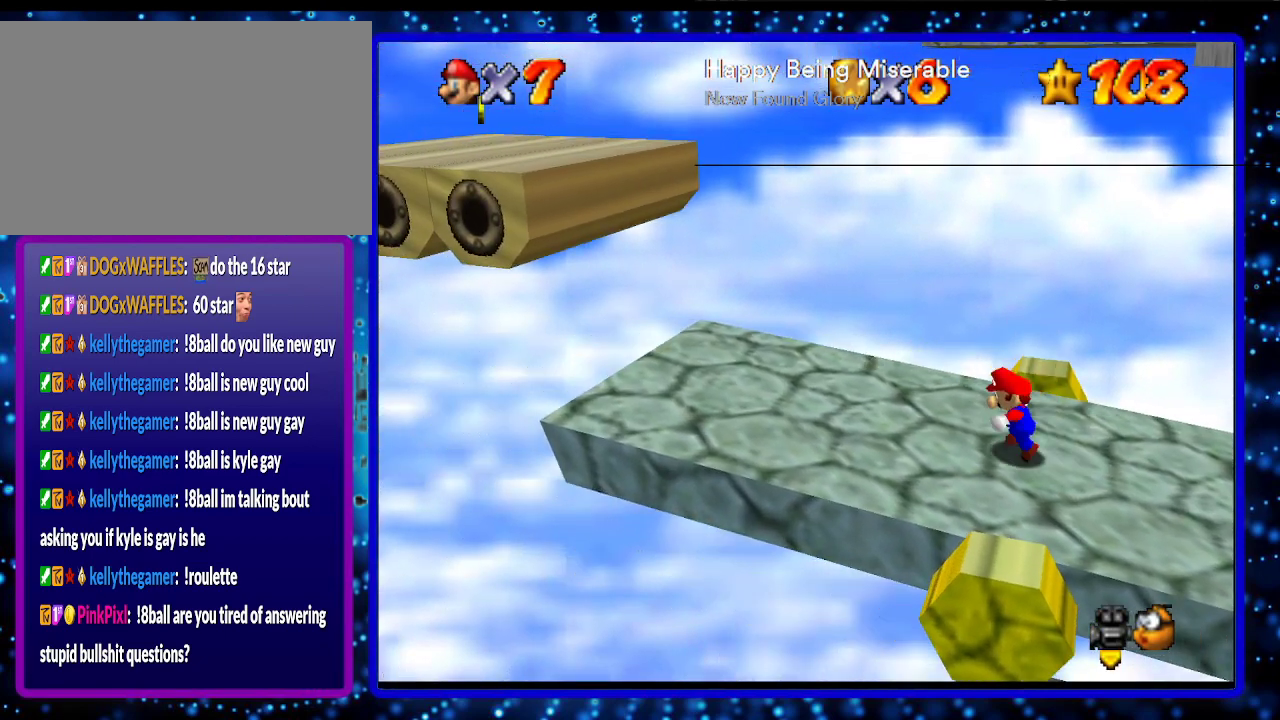
{"buttons": ["A"], "left_stick": "right", "events": [[17, "left_stick", "right"], [233, "A", "down"]]}
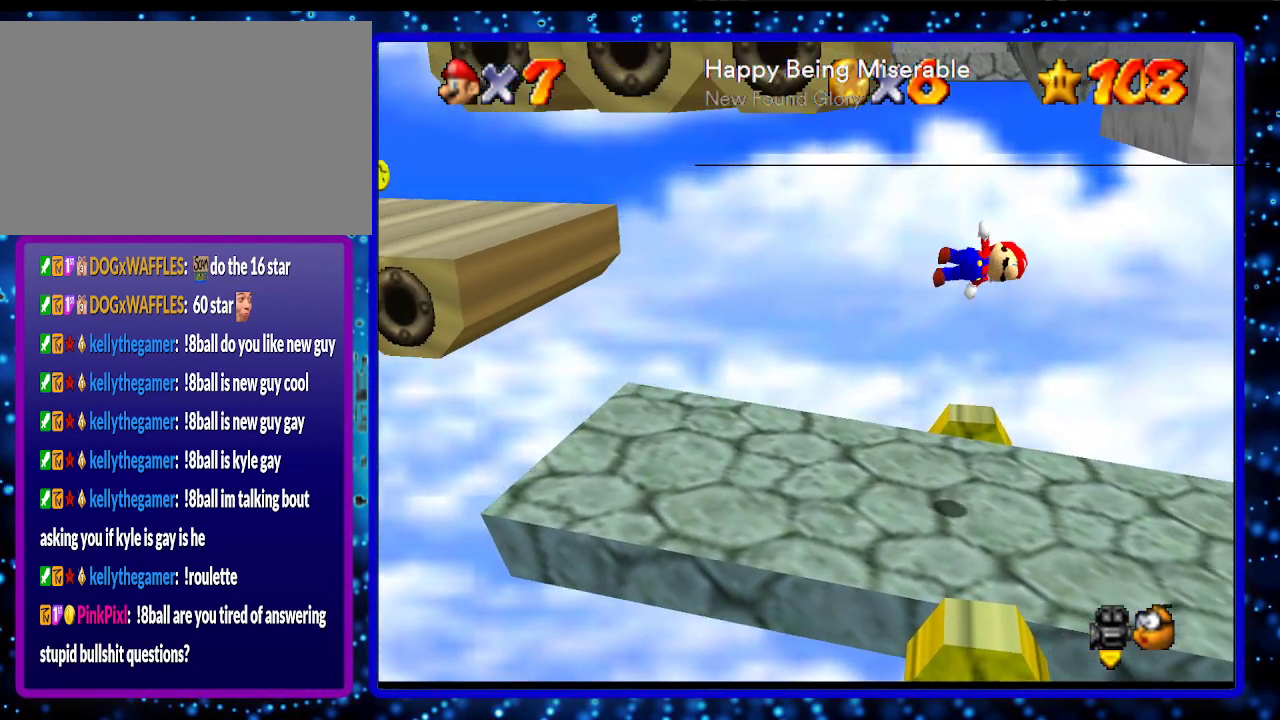
{"buttons": ["A"], "left_stick": "left", "events": [[200, "A", "up"], [383, "A", "down"], [417, "left_stick", "left"]]}
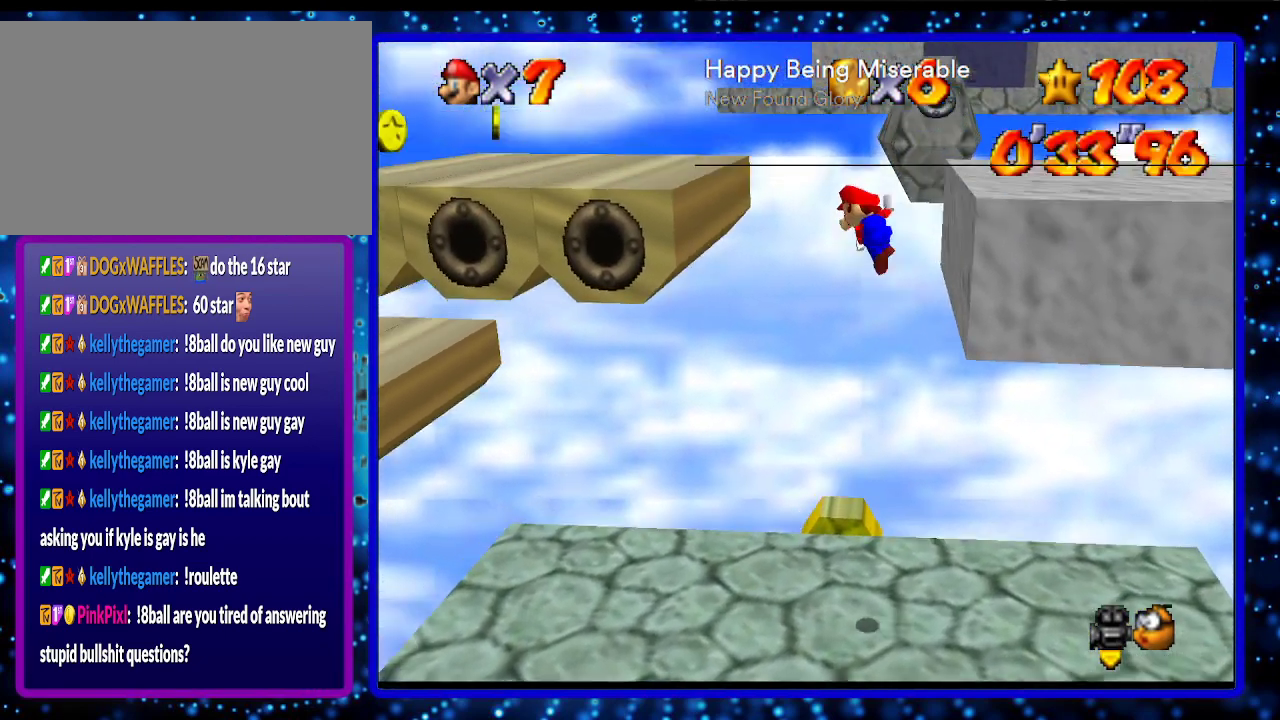
{"buttons": [], "left_stick": "left", "events": [[233, "A", "up"], [383, "C_LEFT", "down"], [483, "C_LEFT", "up"]]}
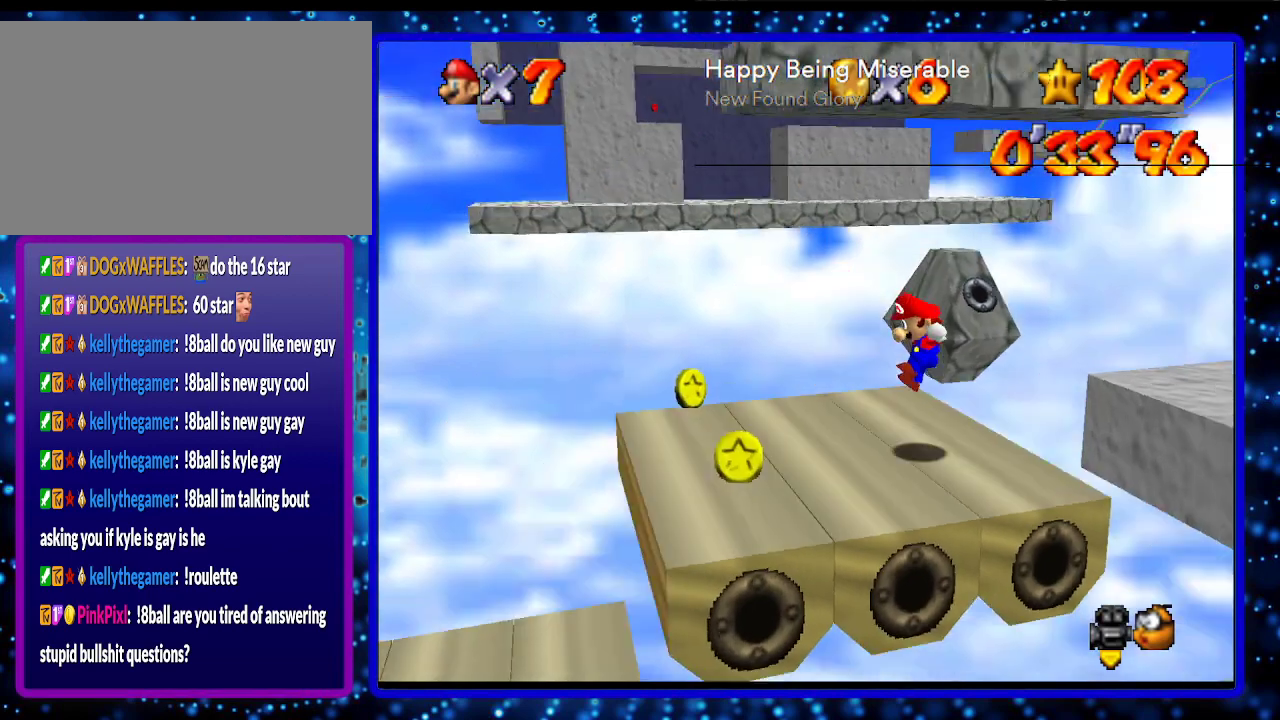
{"buttons": [], "left_stick": "up", "events": [[17, "left_stick", "down-left"], [367, "left_stick", "up"]]}
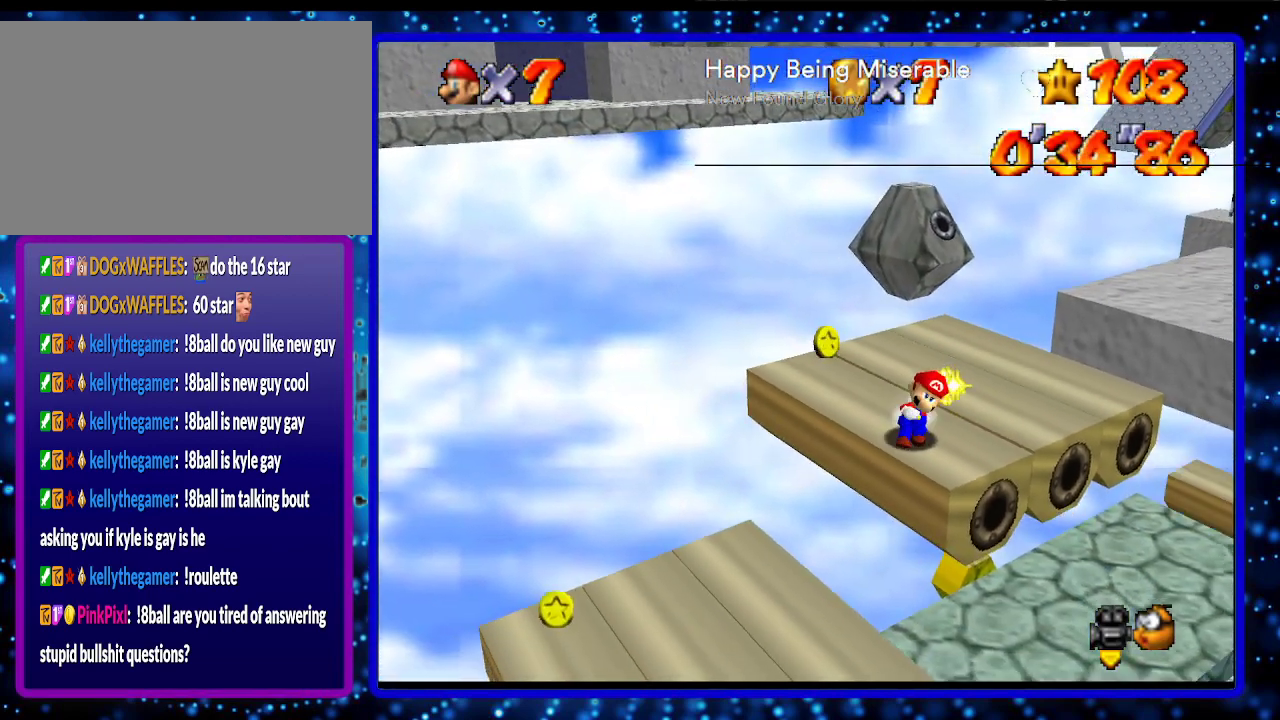
{"buttons": [], "left_stick": "down-left", "events": [[83, "A", "down"], [133, "A", "up"], [233, "left_stick", "center"], [300, "left_stick", "down-left"]]}
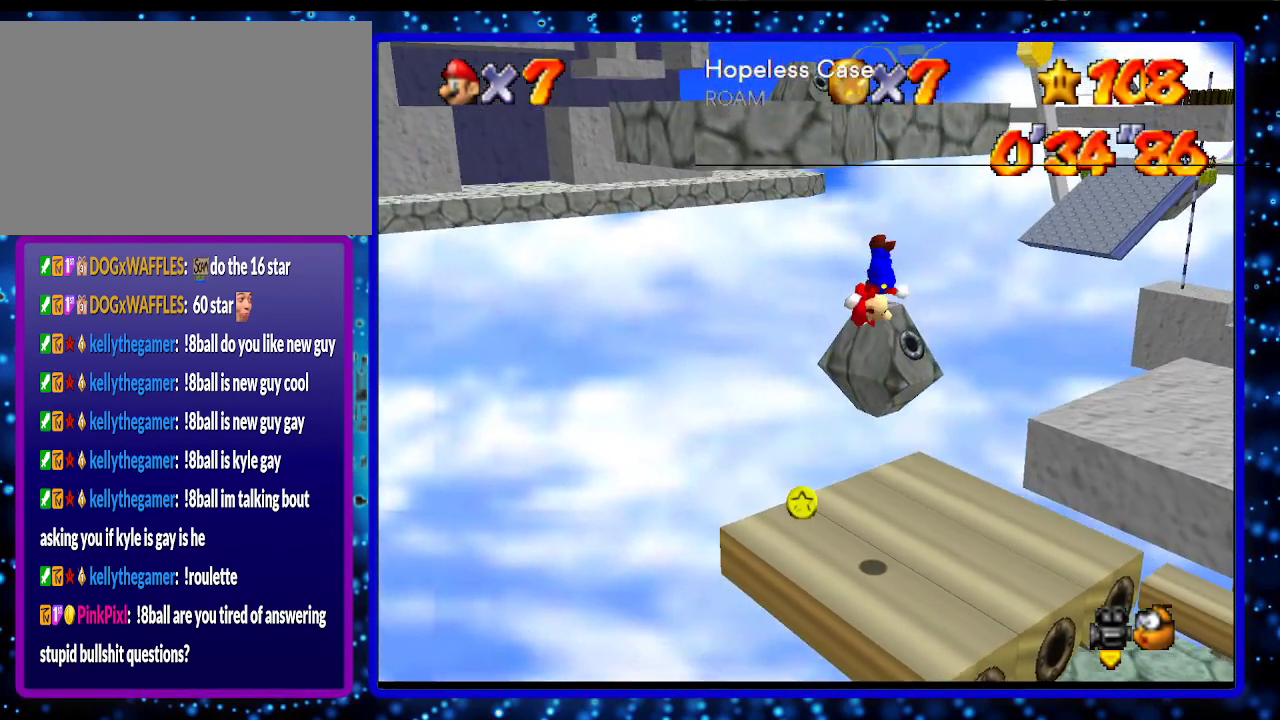
{"buttons": [], "left_stick": "down", "events": [[200, "left_stick", "center"], [483, "left_stick", "down"]]}
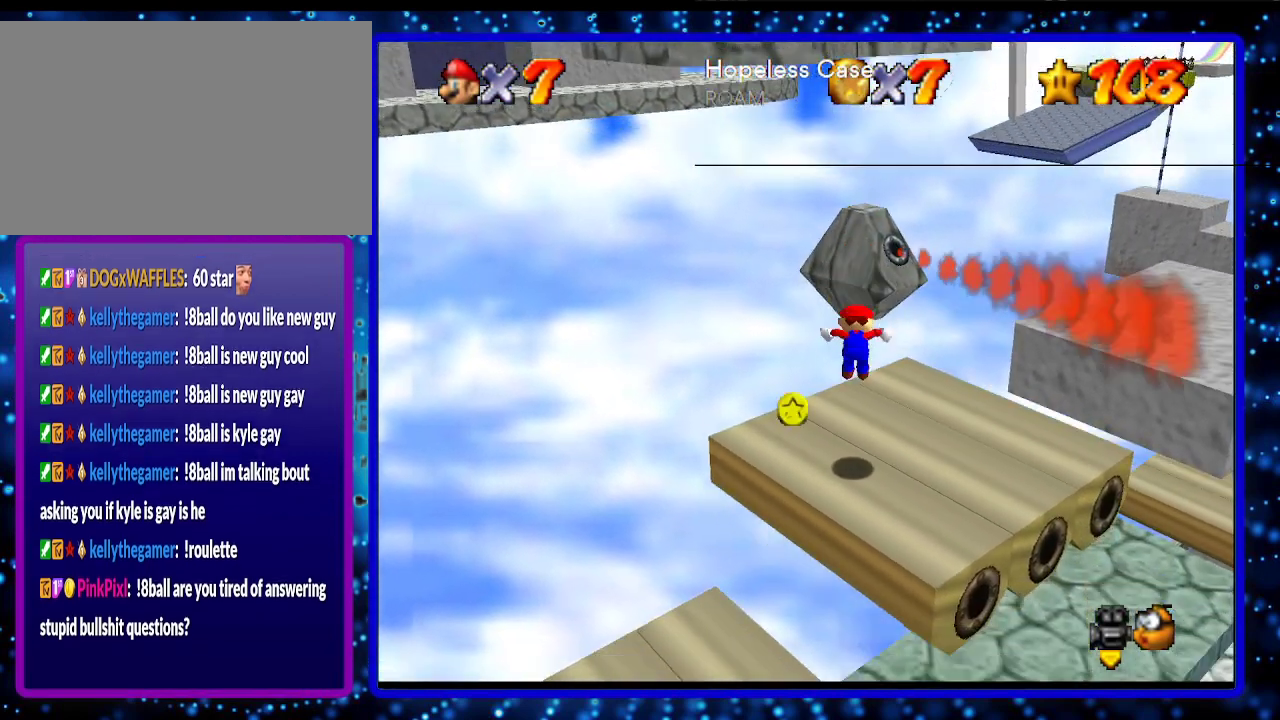
{"buttons": ["A"], "left_stick": "up", "events": [[117, "left_stick", "center"], [233, "left_stick", "up"], [450, "A", "down"]]}
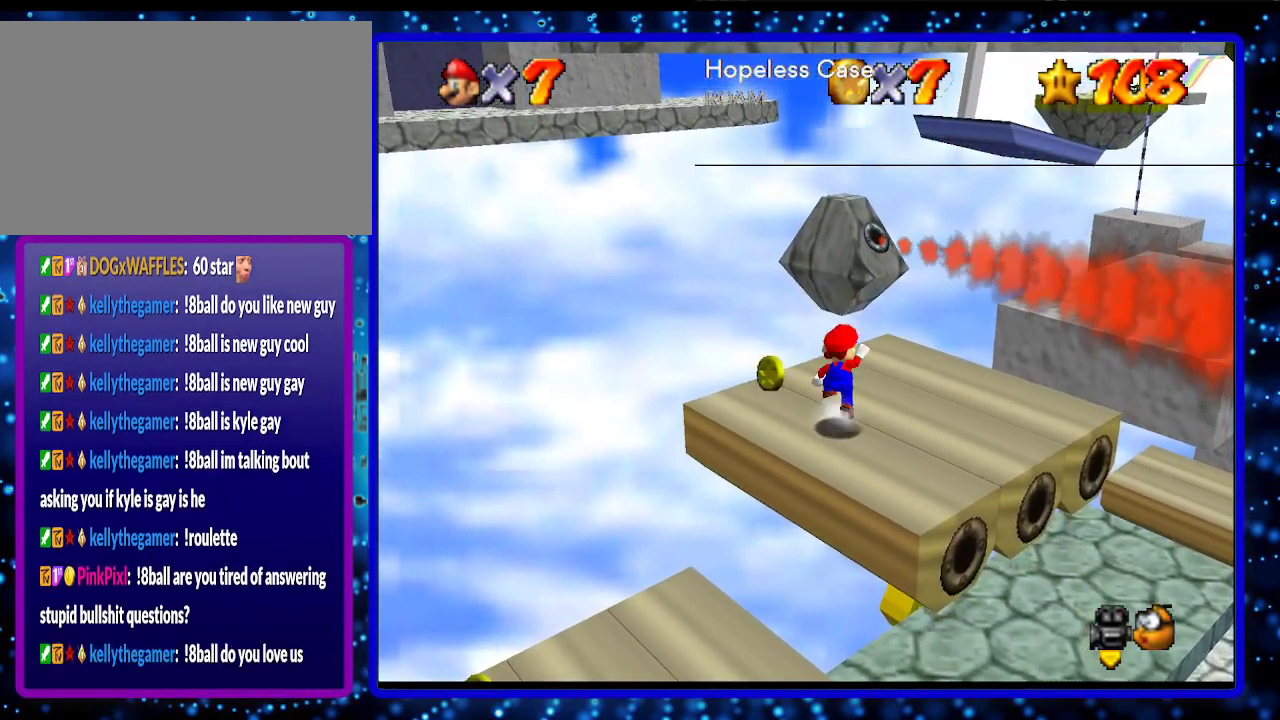
{"buttons": [], "left_stick": "up", "events": [[167, "A", "up"], [233, "left_stick", "up-right"], [417, "left_stick", "up"]]}
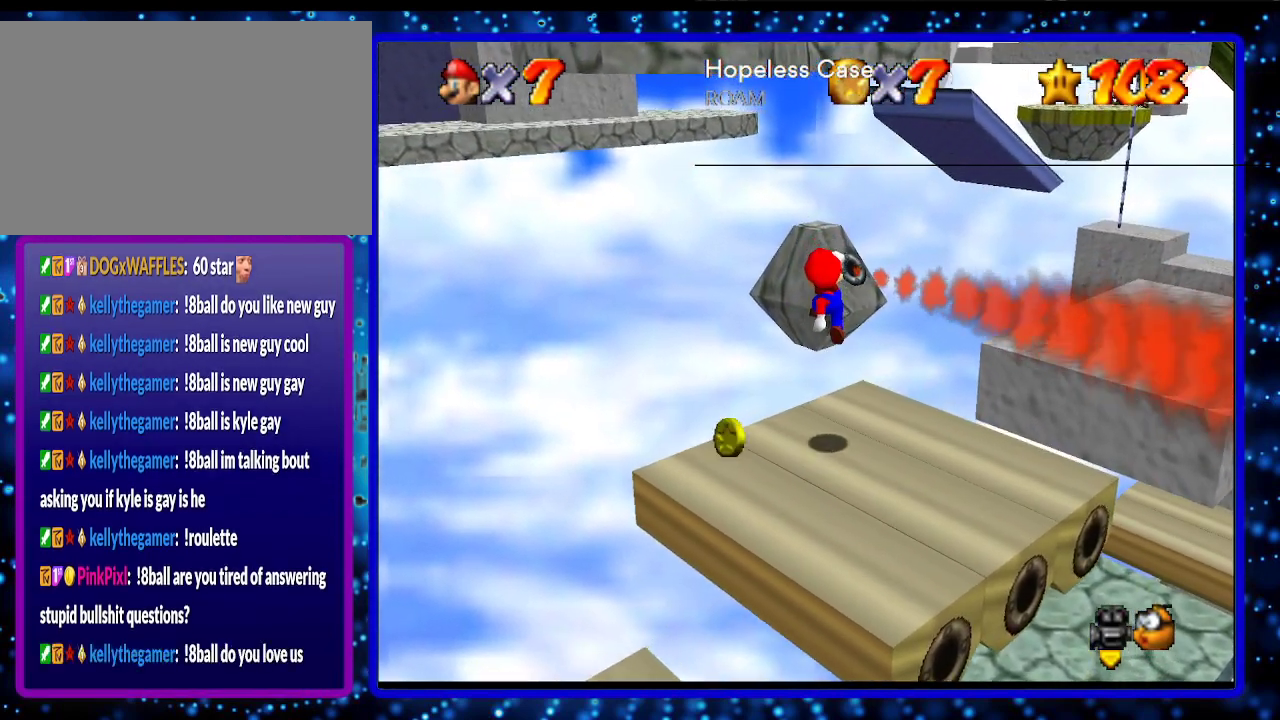
{"buttons": ["A"], "left_stick": "up", "events": [[300, "A", "down"]]}
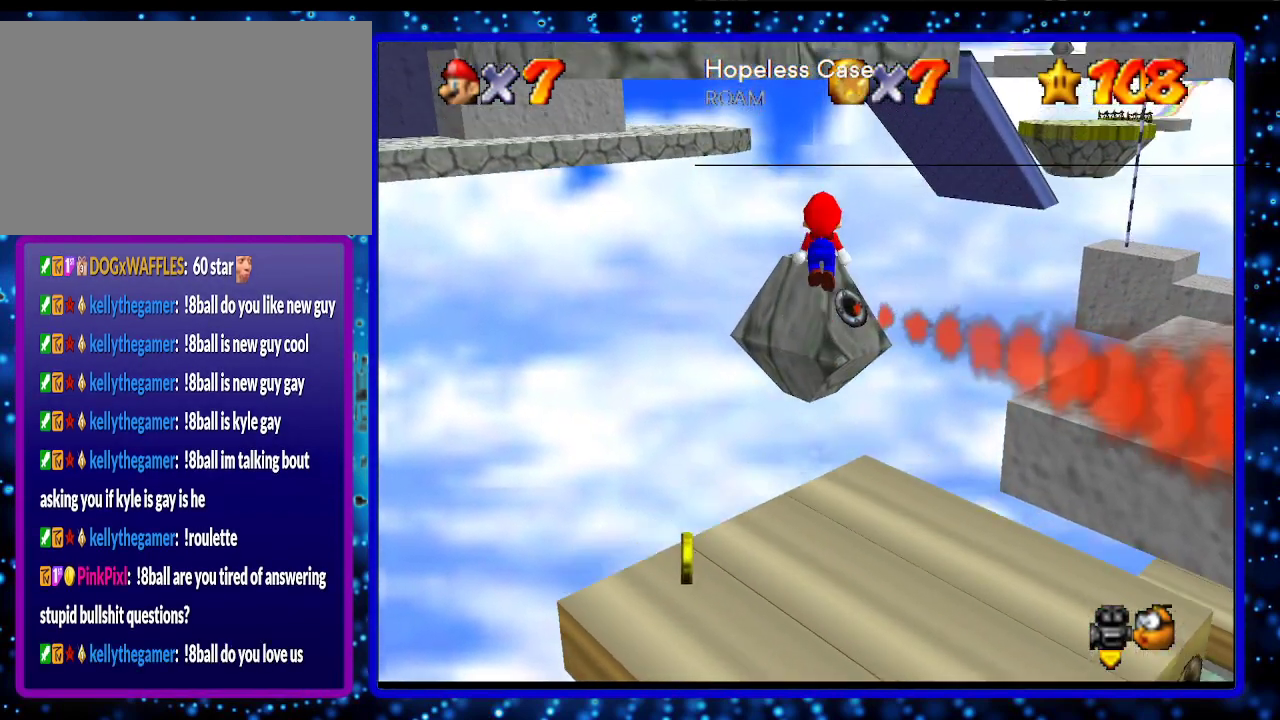
{"buttons": [], "left_stick": "up", "events": [[150, "A", "up"]]}
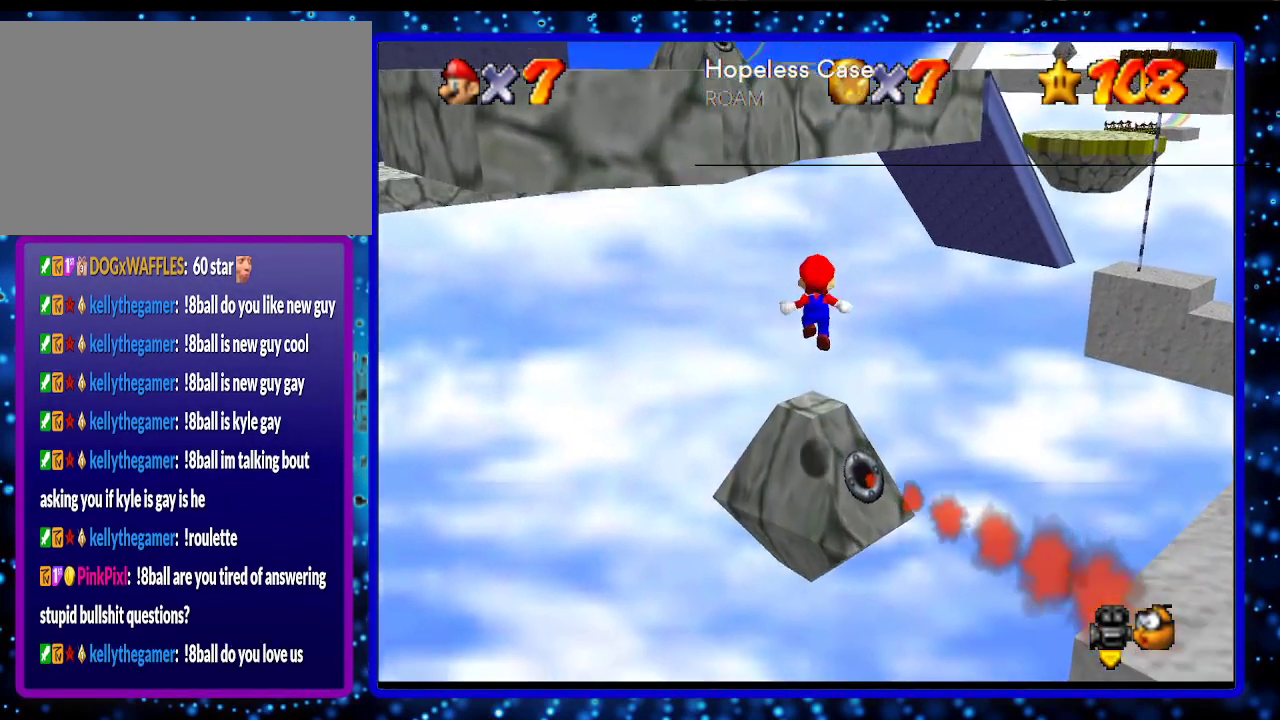
{"buttons": ["A"], "left_stick": "up", "events": [[117, "left_stick", "down"], [267, "A", "down"], [300, "left_stick", "up"]]}
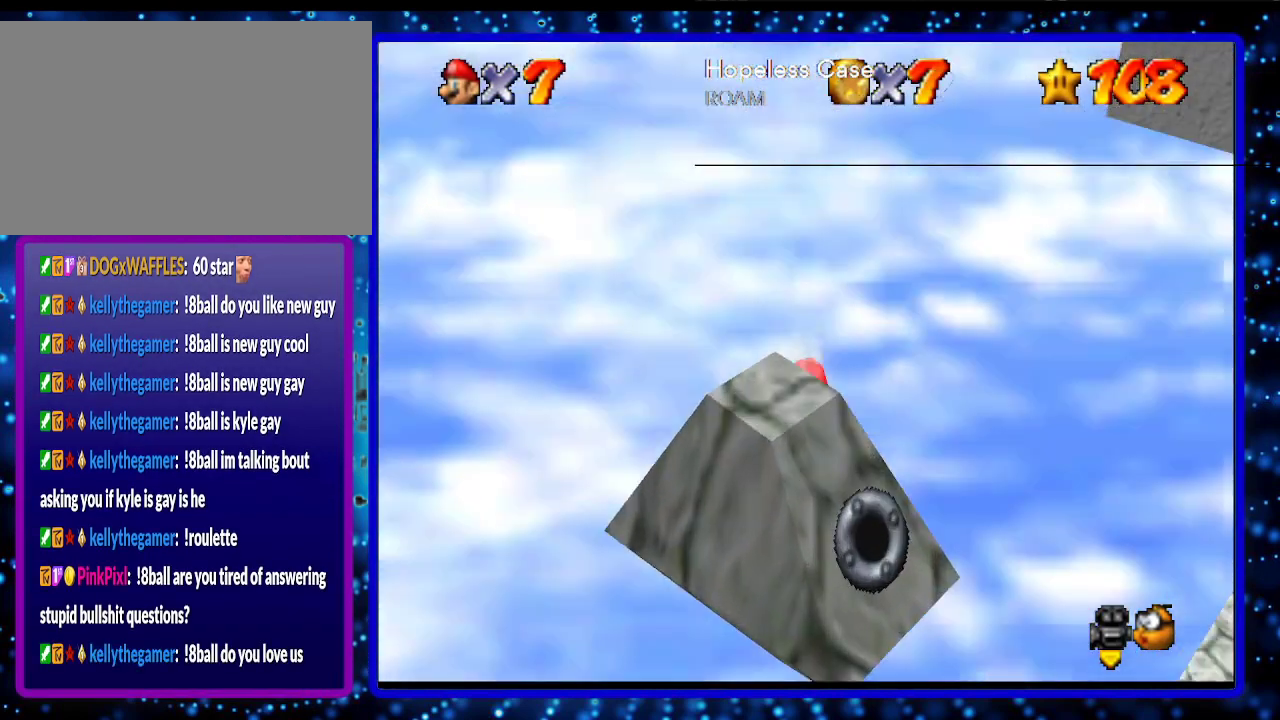
{"buttons": [], "left_stick": "center", "events": [[167, "A", "up"], [200, "A", "down"], [200, "left_stick", "down-right"], [333, "A", "up"], [367, "left_stick", "center"]]}
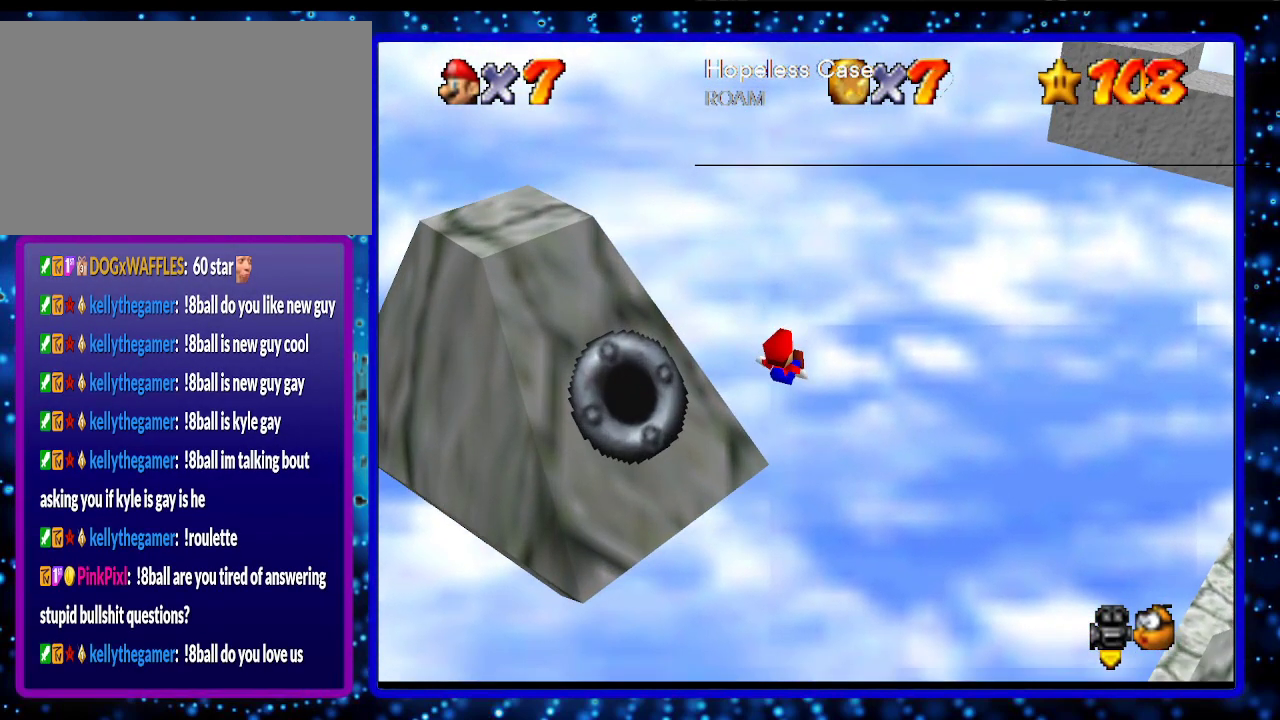
{"buttons": [], "left_stick": "center", "events": [[17, "L1", "down"], [217, "L1", "up"]]}